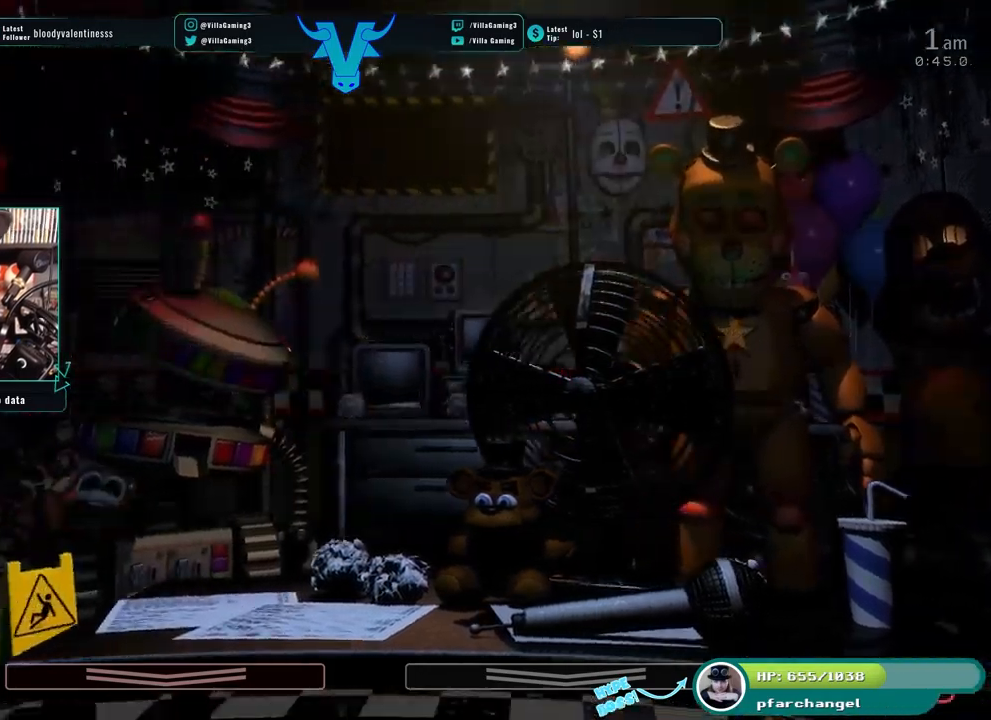
Gameplay with keyboard; each line is a JSON object with the keys held at the frame after it. "events" lists presses ("down") and releases ("up") of "1", "2", "3", "4", "5", "6", "a", "c", "d", "f", "l", "o", "return", "s", "space", "w" and "z" between this image and that frame as [ms after this image, input, new state], when the widget could be followed in between. No other keys are recorded. Mouse input is not recorded. Not read: x.
{"keys": [], "events": [[100, "space", "up"]]}
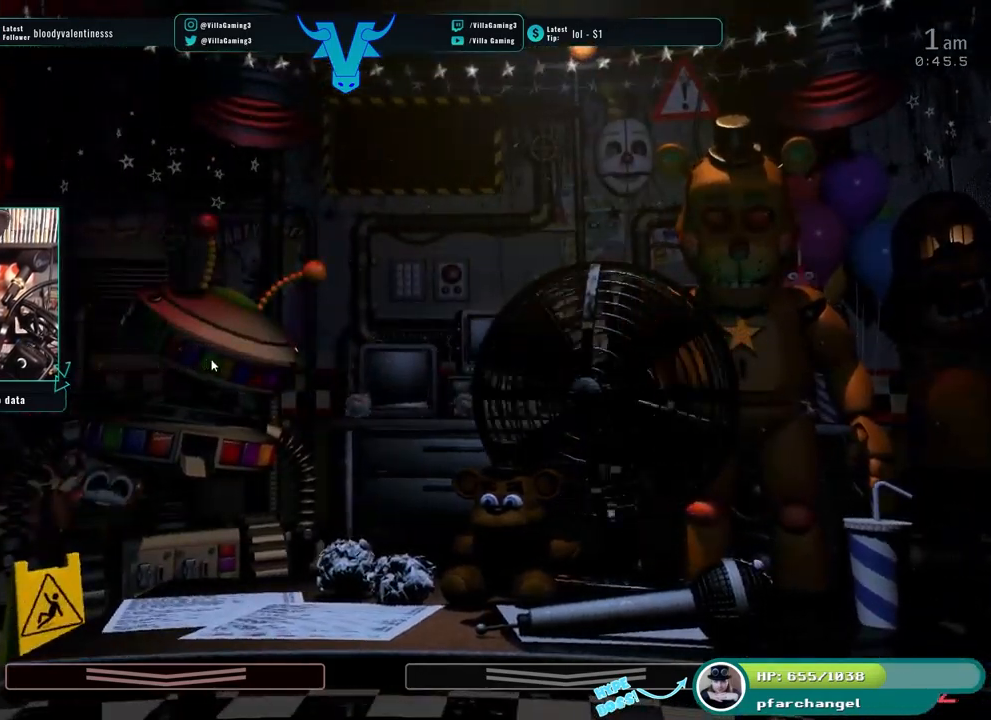
{"keys": [], "events": []}
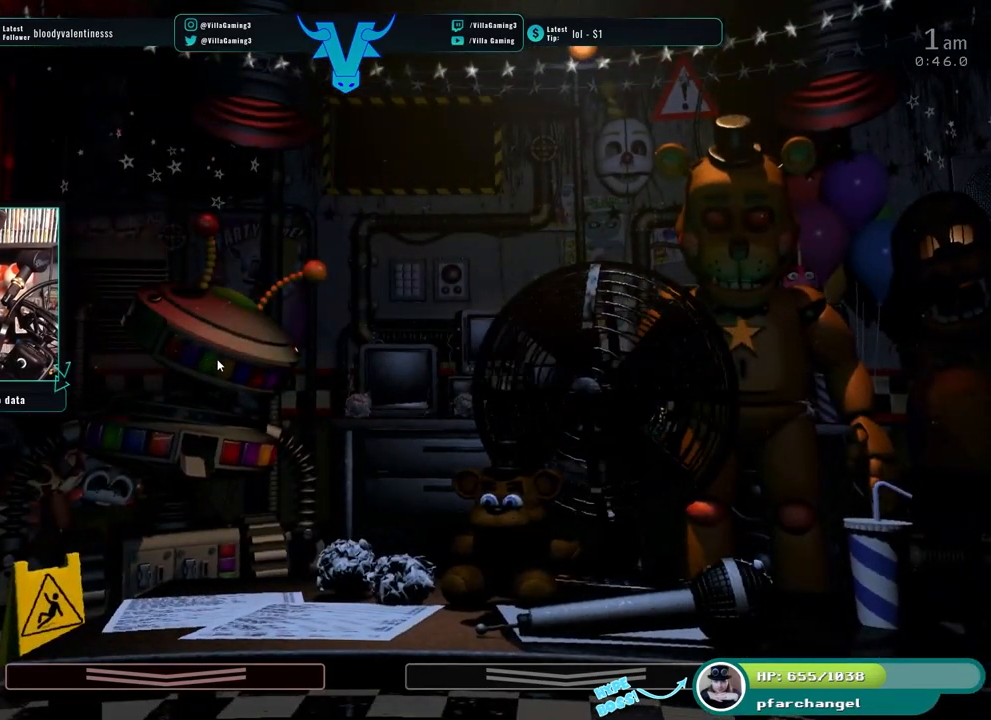
{"keys": [], "events": []}
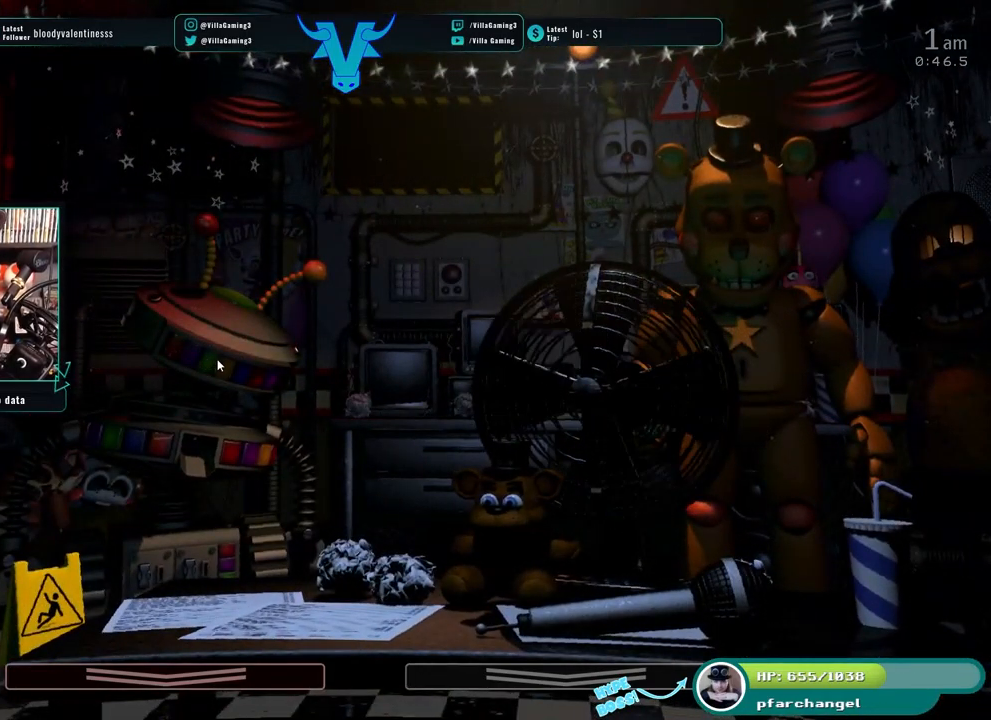
{"keys": [], "events": [[200, "s", "down"], [350, "s", "up"]]}
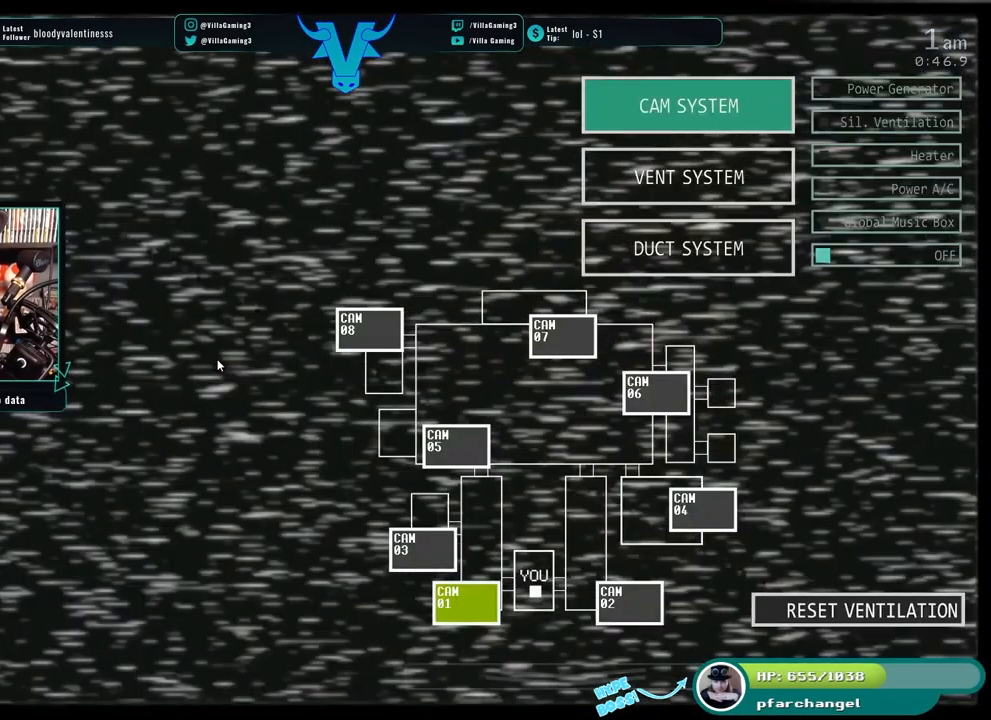
{"keys": [], "events": []}
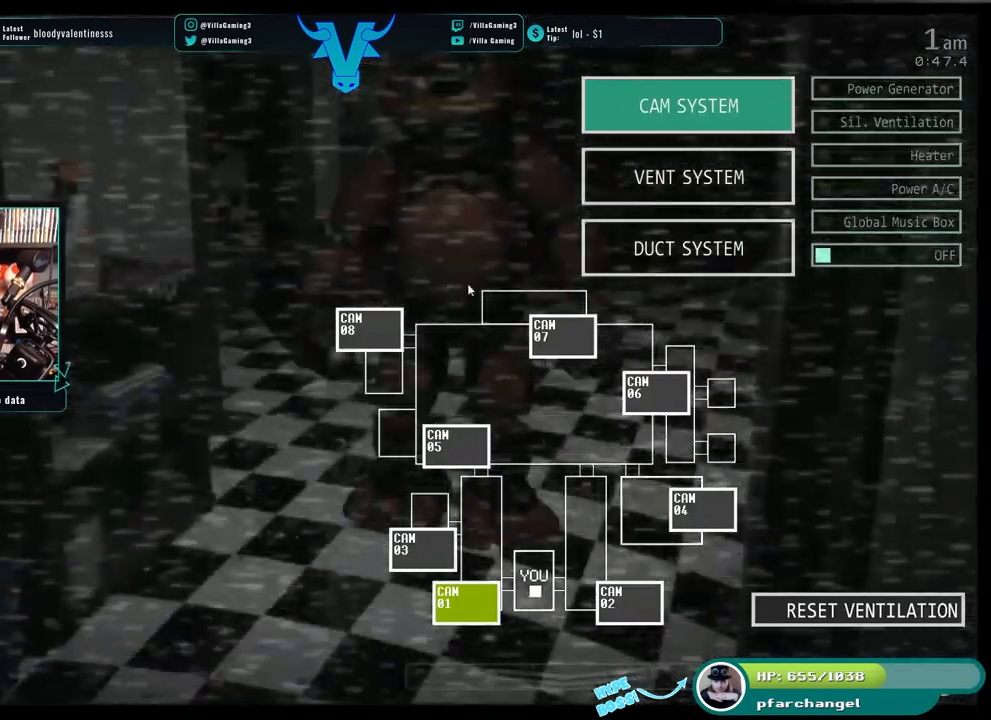
{"keys": [], "events": []}
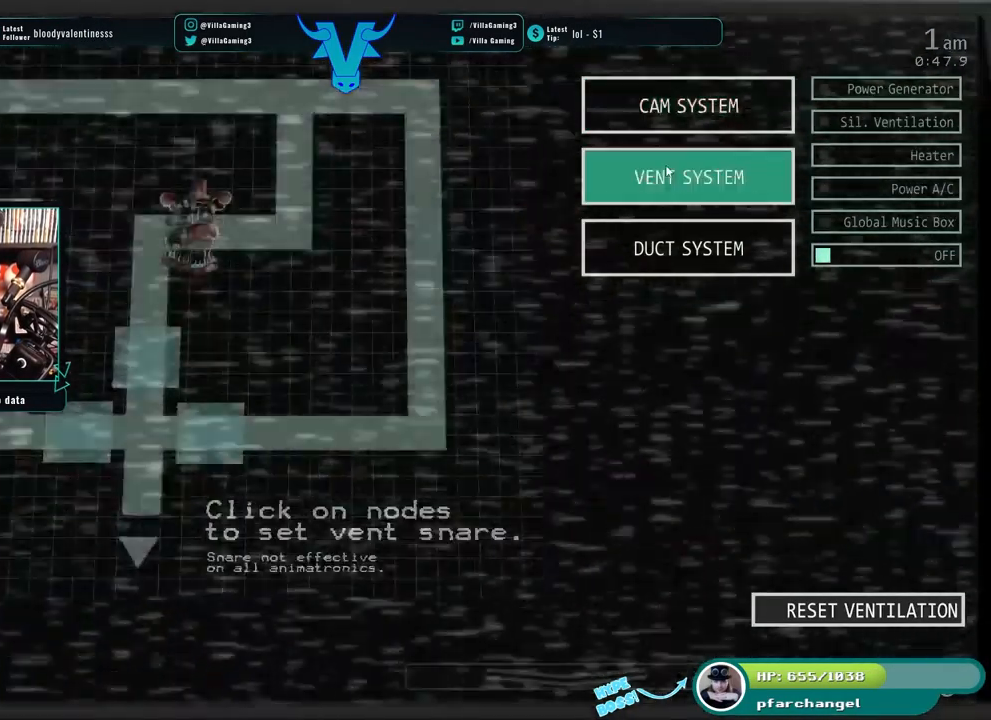
{"keys": [], "events": []}
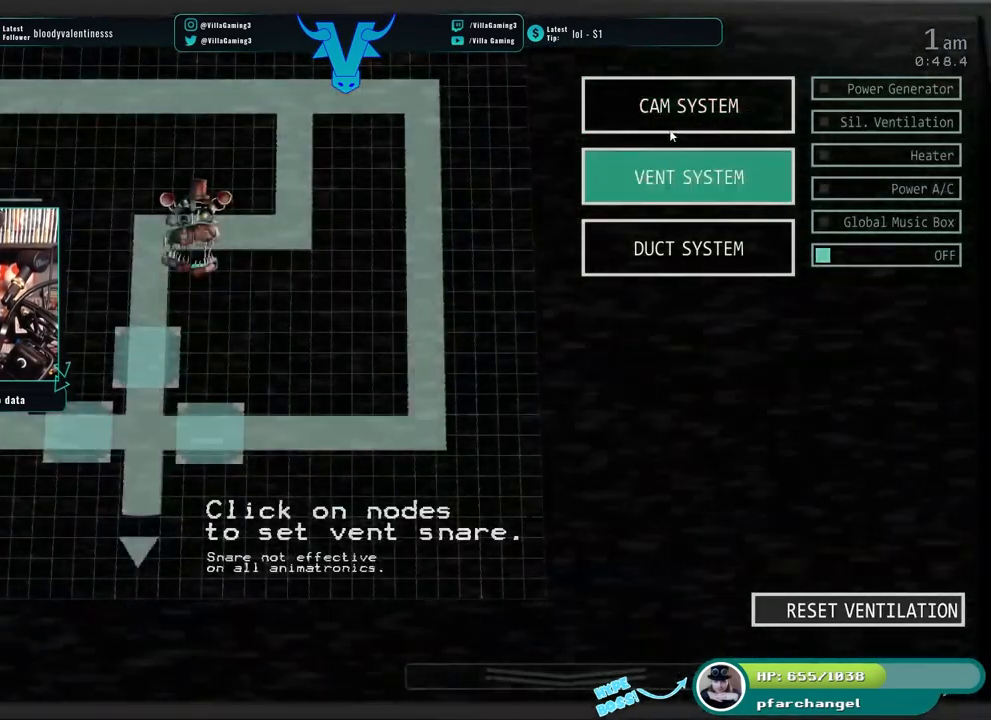
{"keys": [], "events": []}
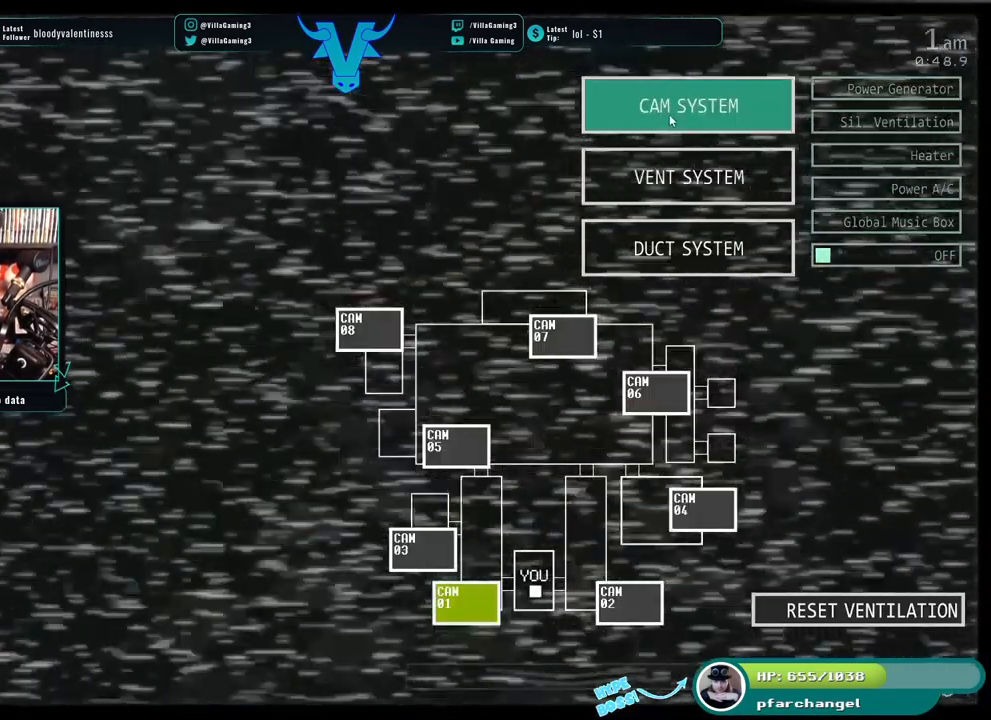
{"keys": [], "events": [[217, "s", "down"], [350, "s", "up"]]}
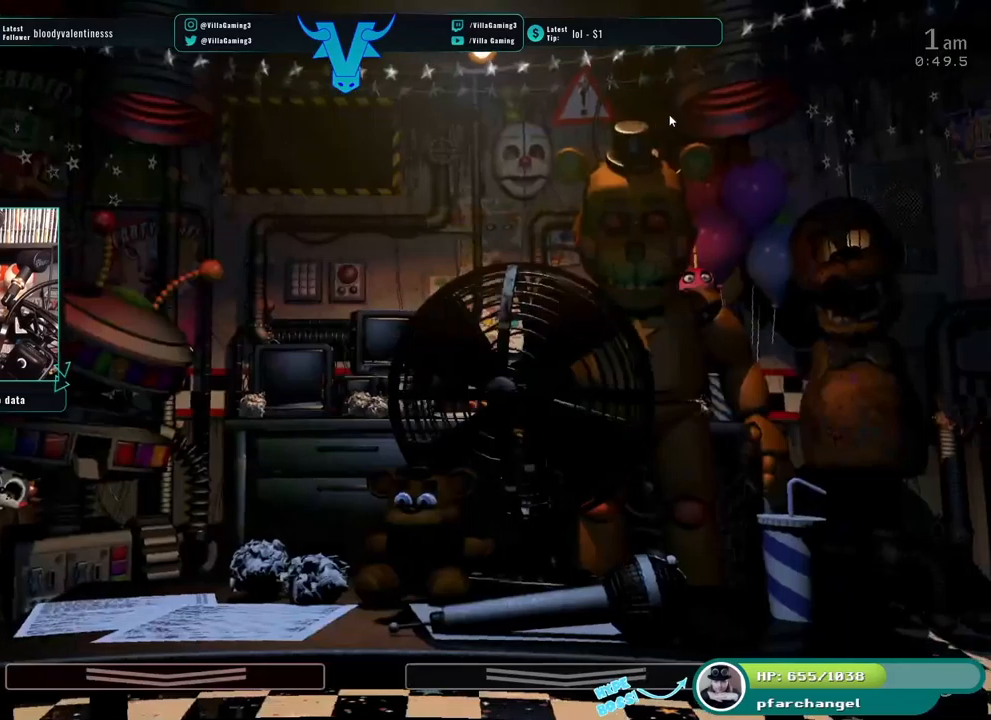
{"keys": [], "events": []}
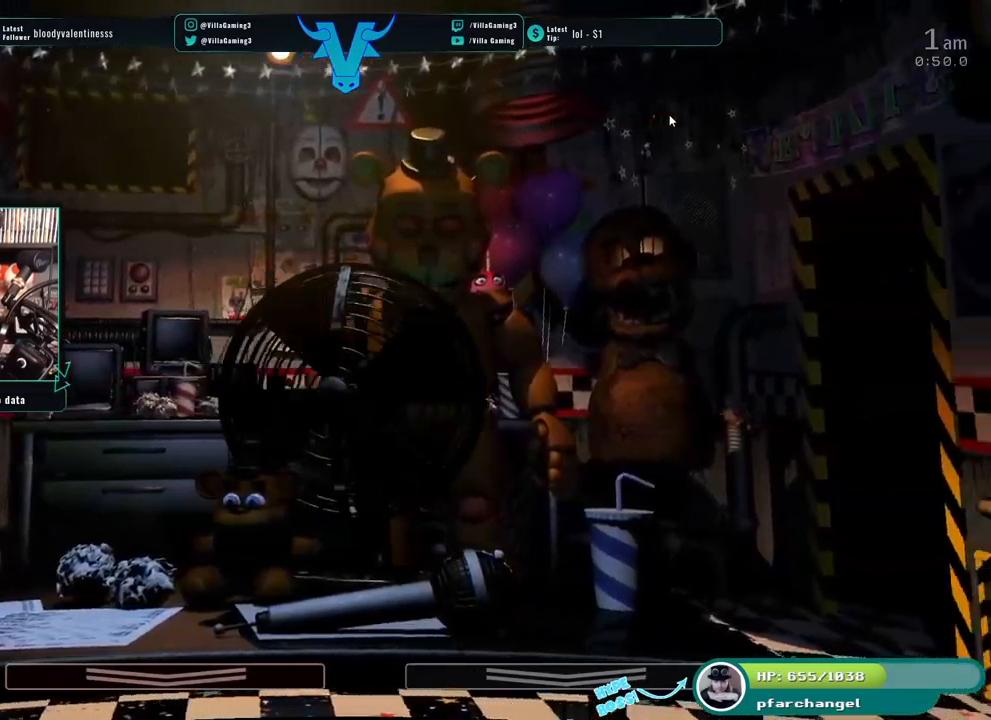
{"keys": [], "events": []}
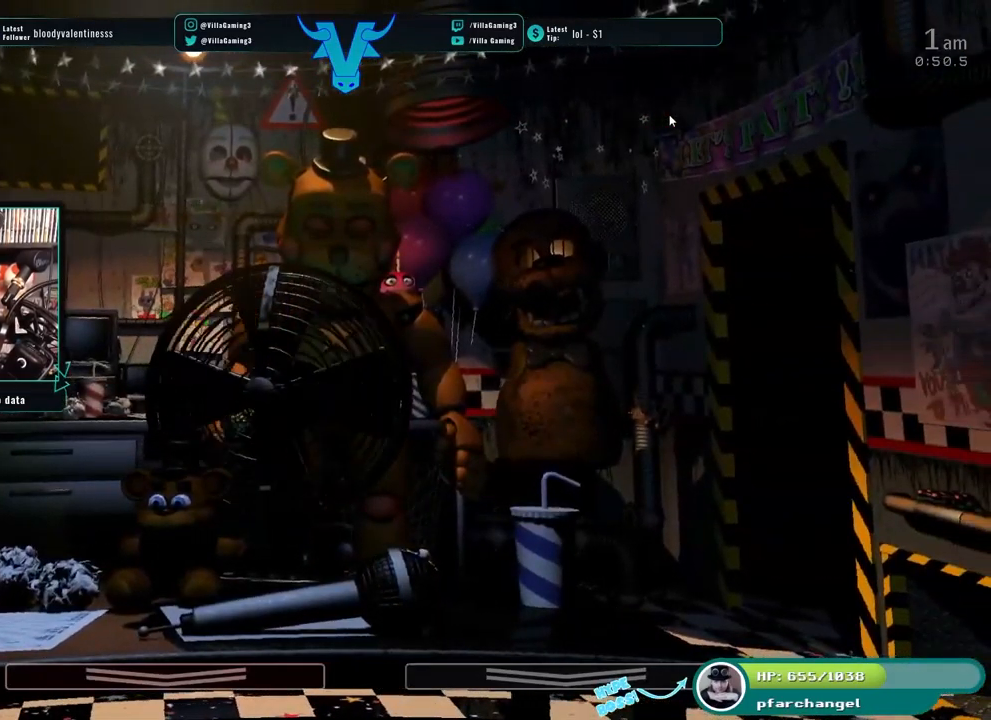
{"keys": [], "events": []}
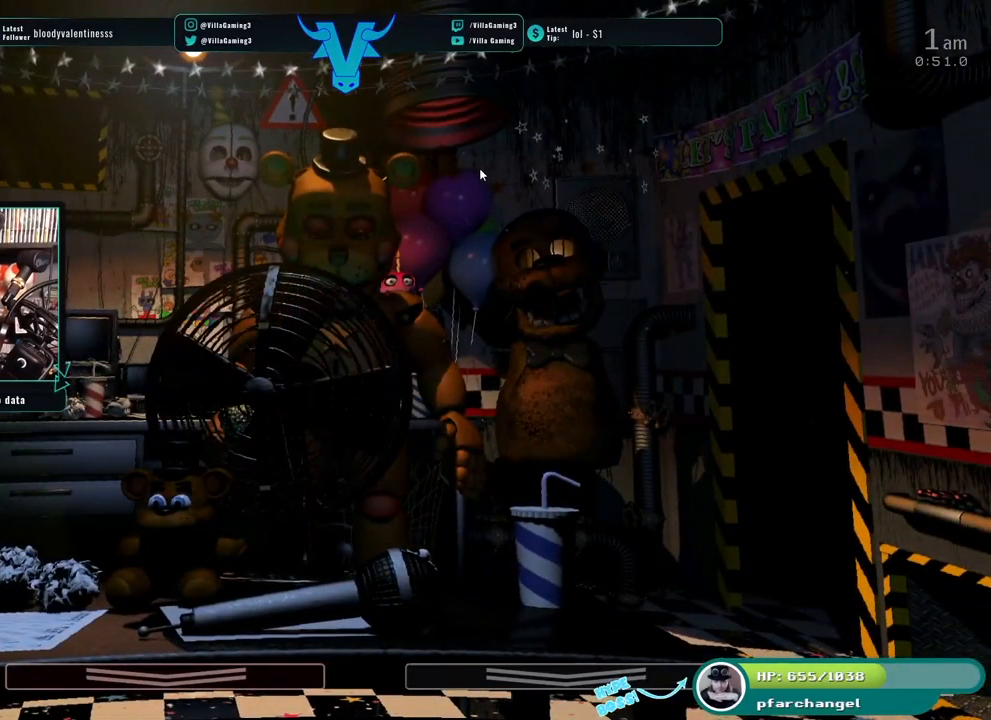
{"keys": [], "events": []}
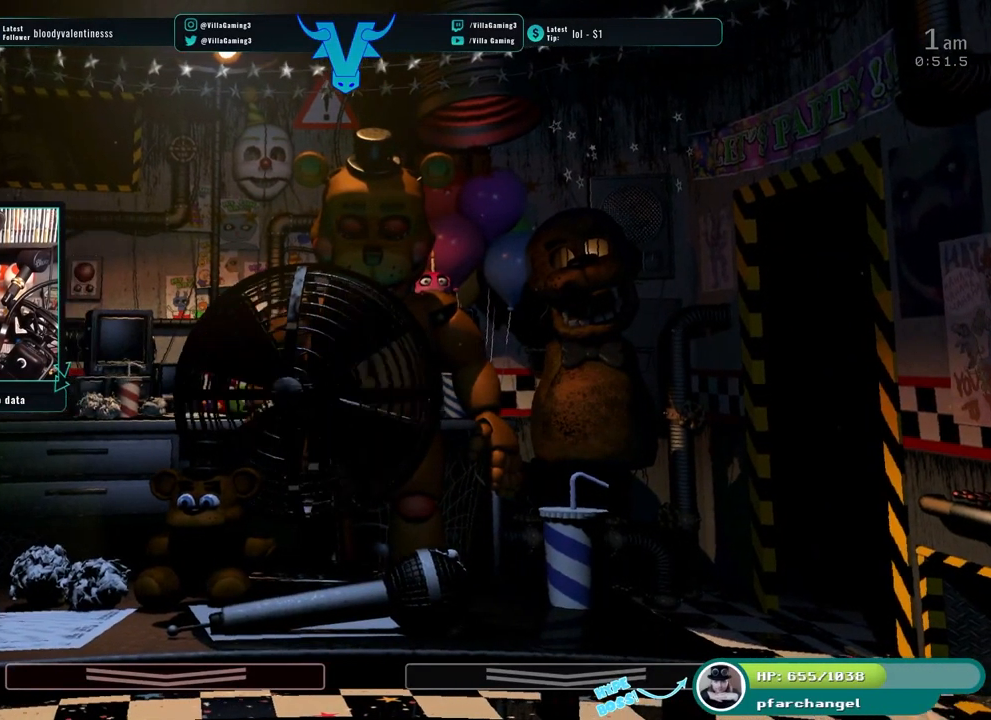
{"keys": [], "events": []}
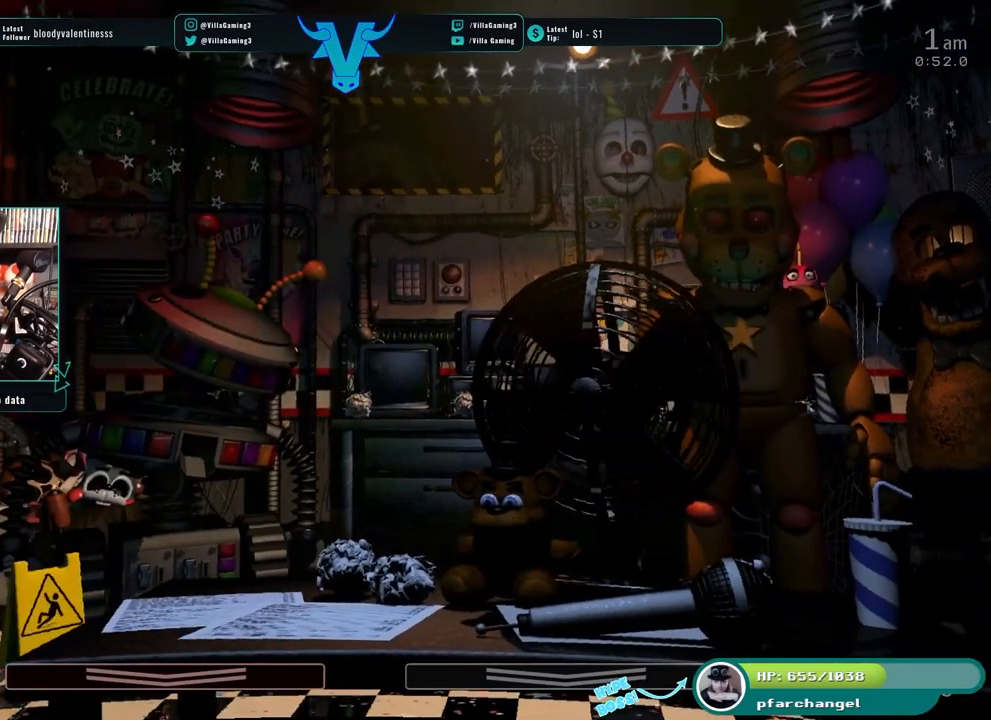
{"keys": [], "events": []}
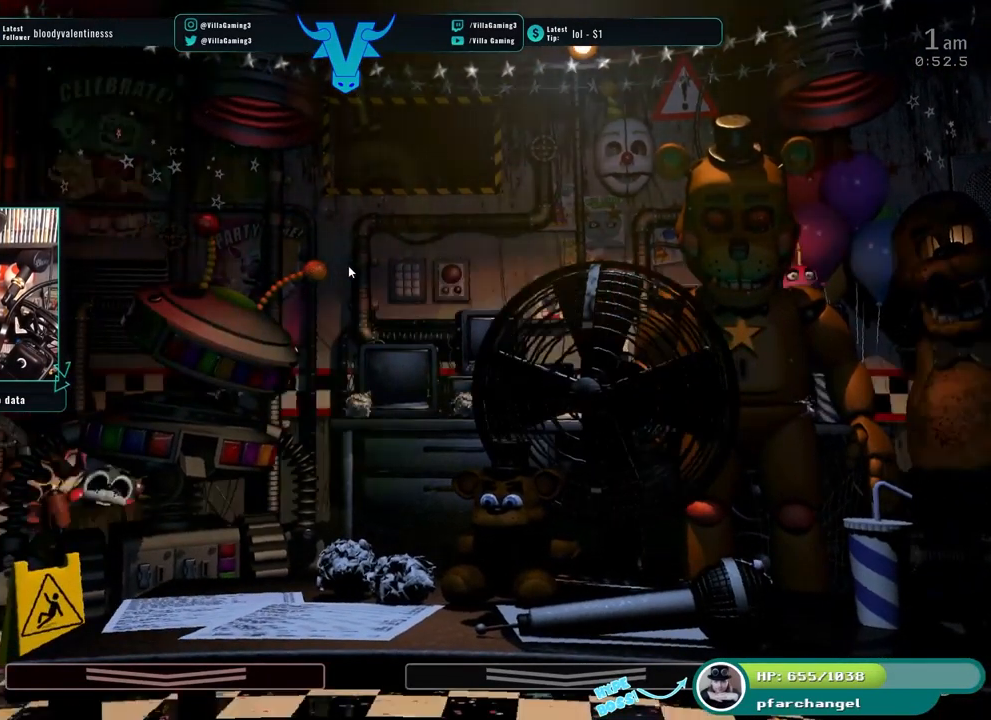
{"keys": ["z"], "events": [[466, "z", "down"]]}
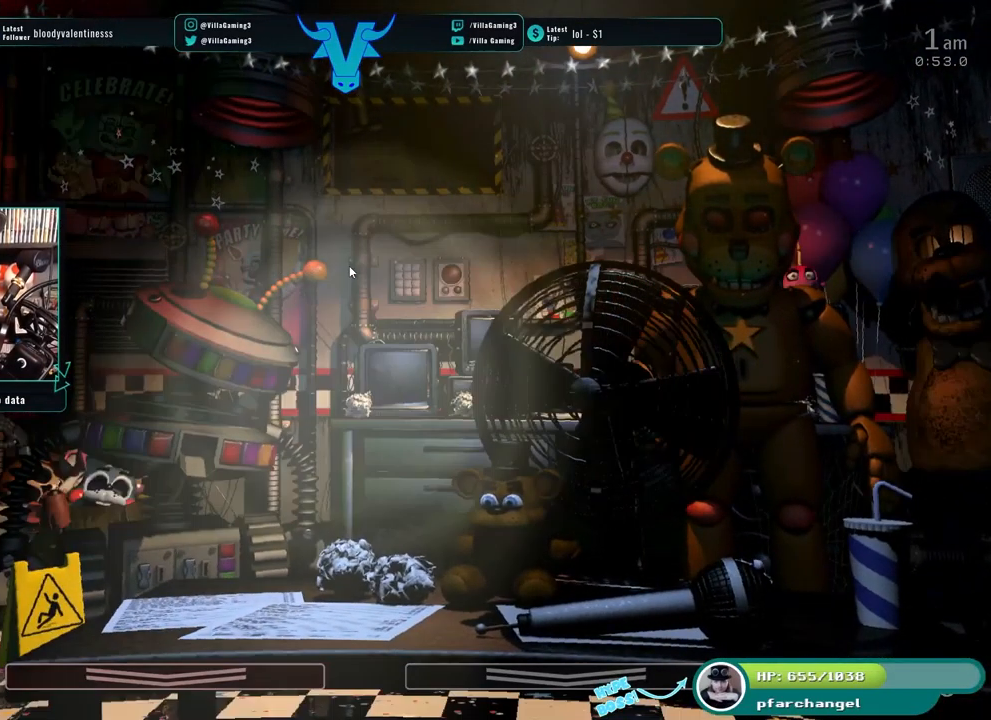
{"keys": [], "events": [[83, "z", "up"]]}
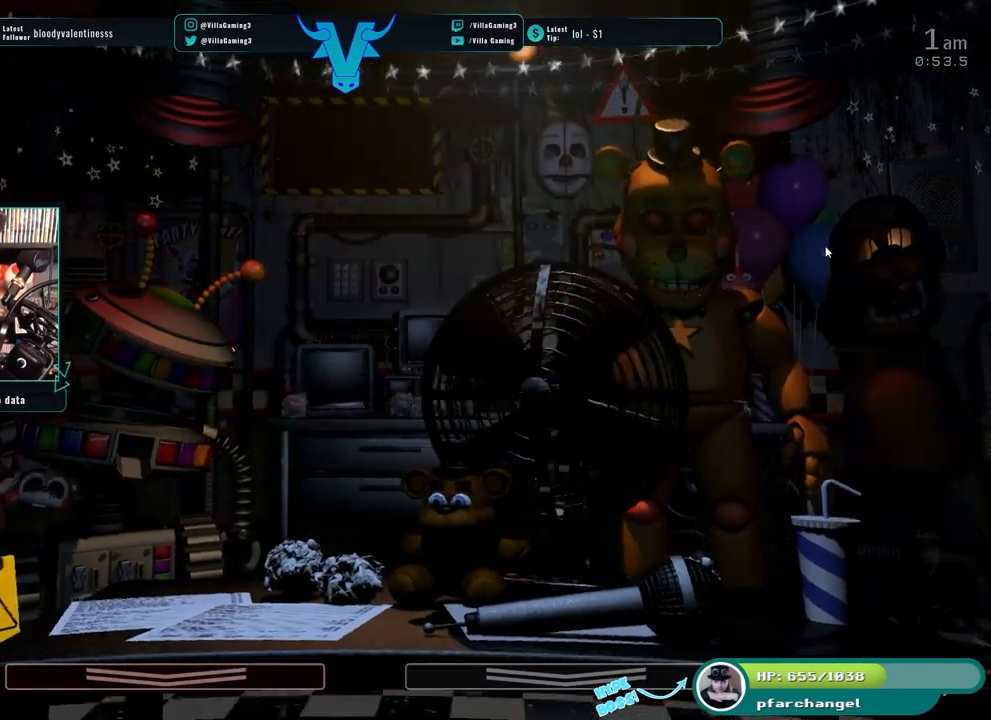
{"keys": ["s"], "events": [[466, "s", "down"]]}
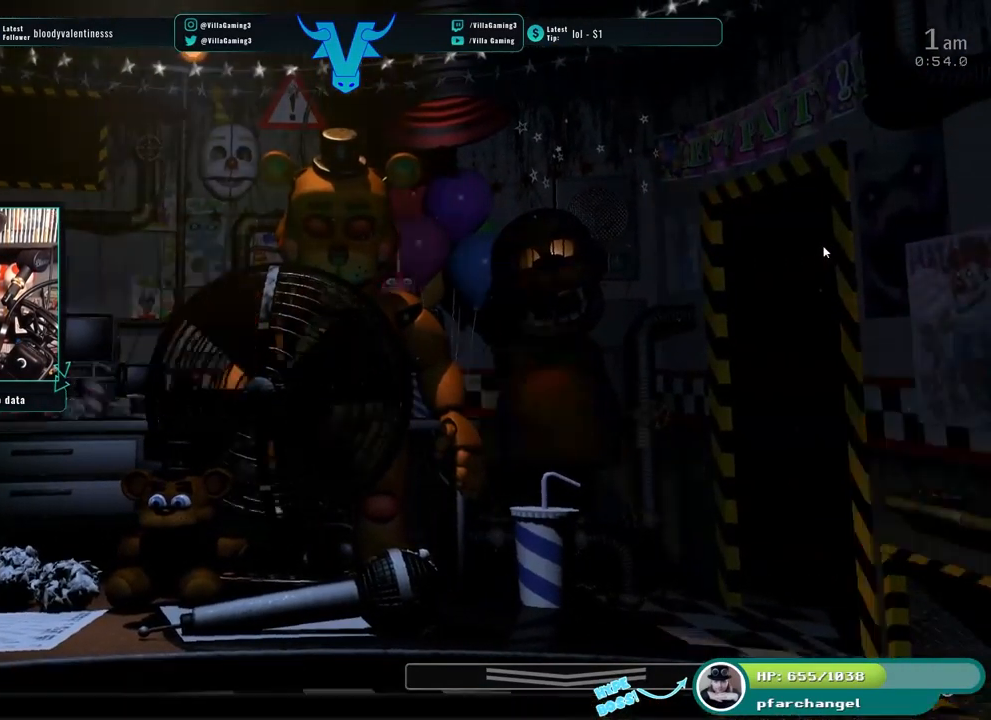
{"keys": [], "events": [[100, "s", "up"]]}
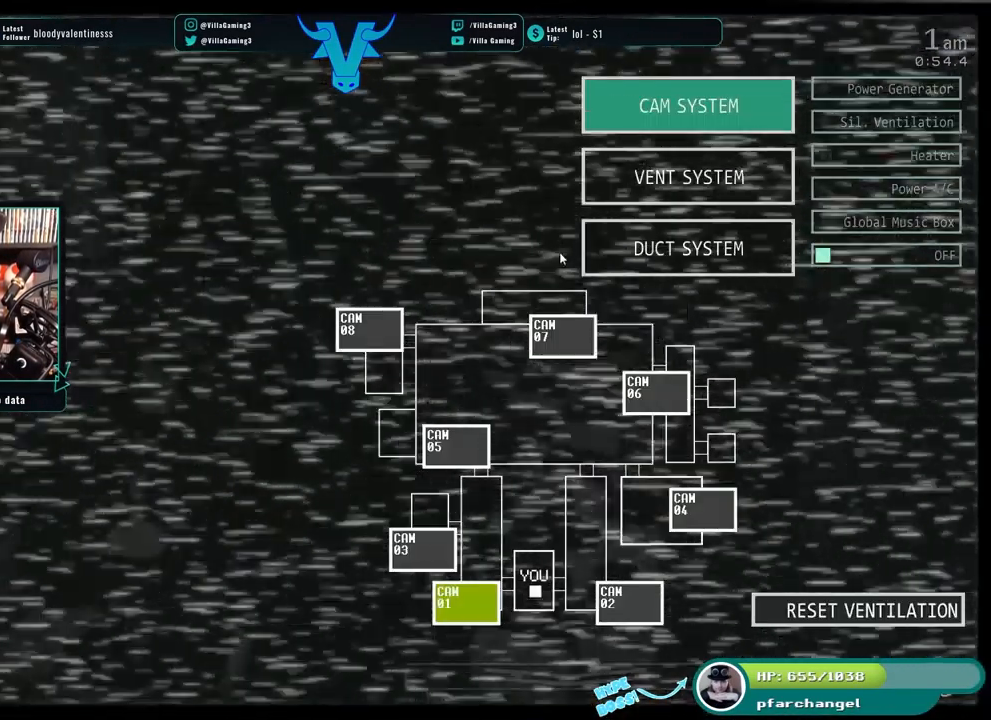
{"keys": [], "events": []}
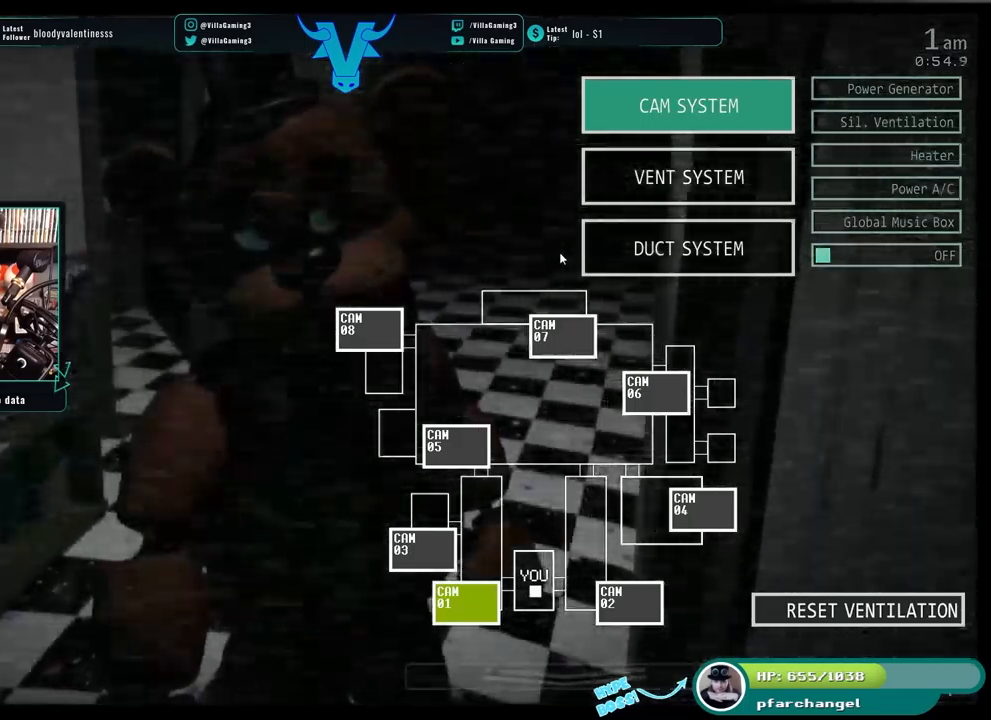
{"keys": [], "events": [[366, "s", "down"], [450, "s", "up"]]}
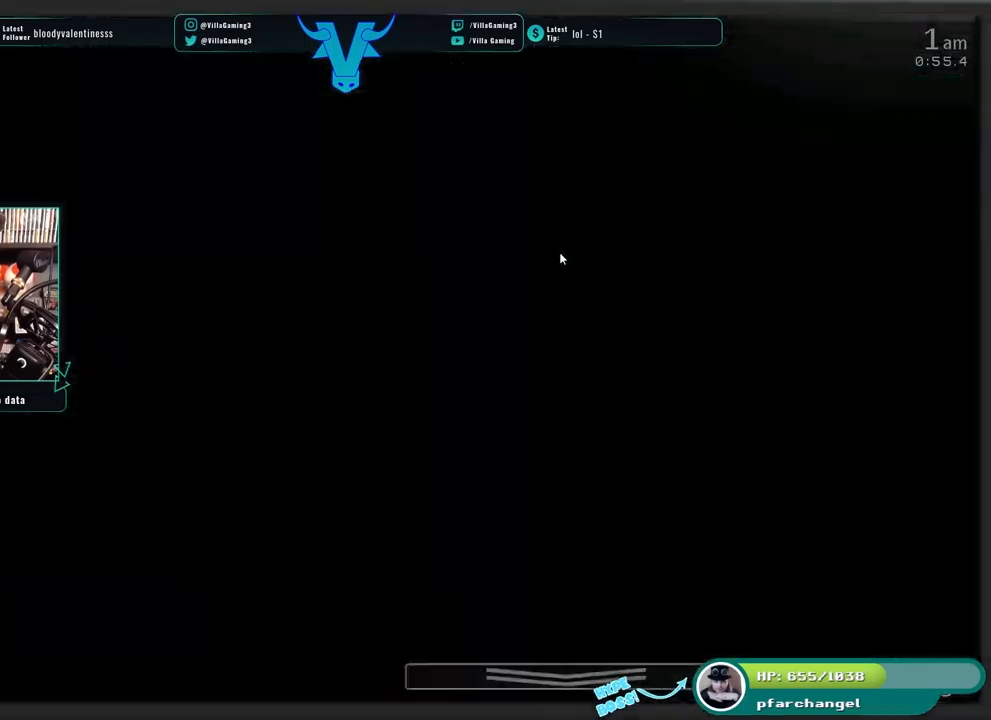
{"keys": [], "events": [[216, "a", "down"], [350, "a", "up"]]}
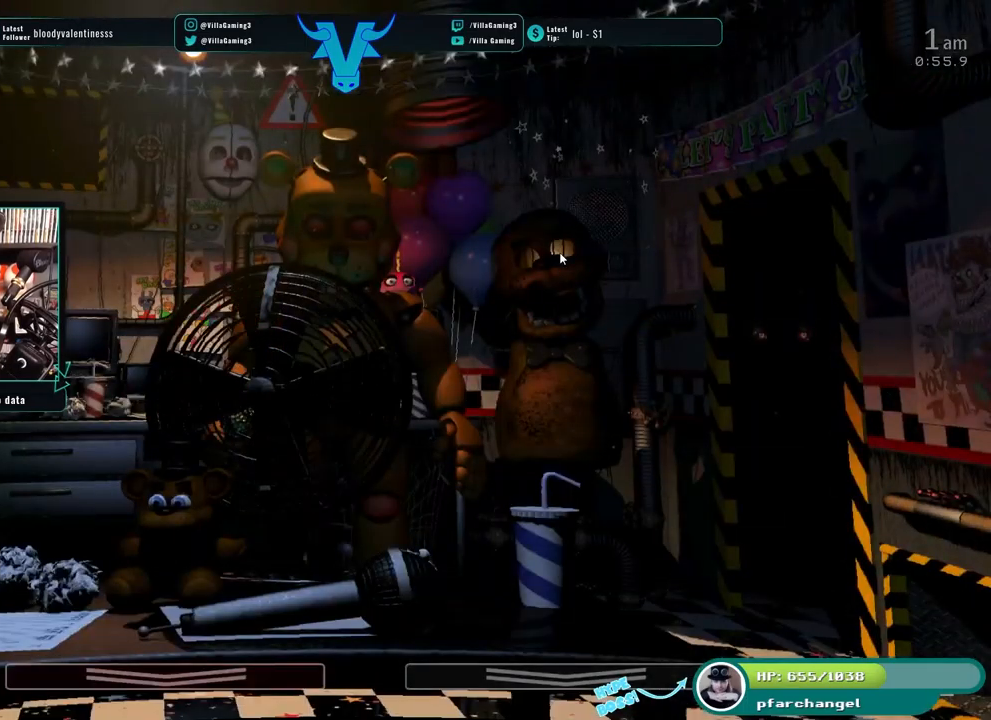
{"keys": [], "events": [[250, "d", "down"], [400, "d", "up"]]}
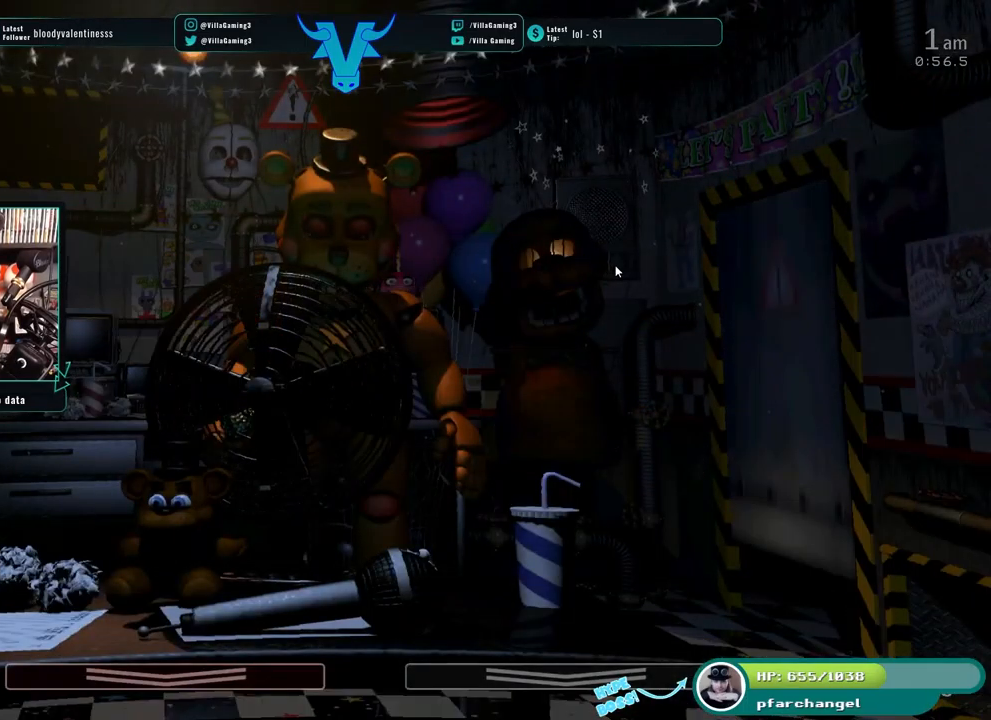
{"keys": ["c"], "events": [[433, "c", "down"]]}
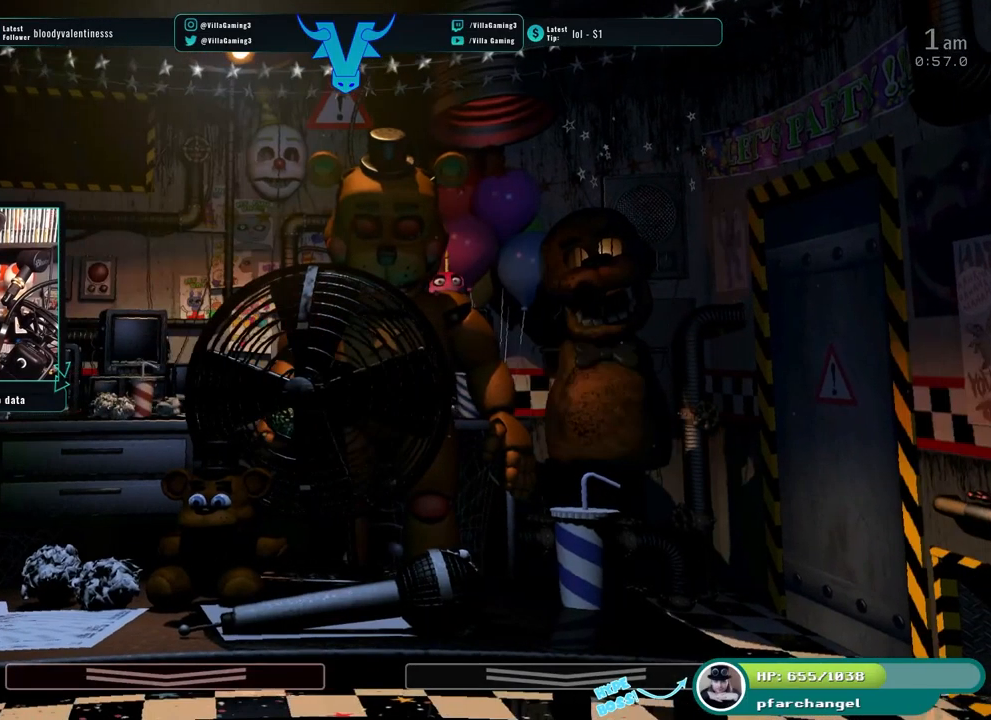
{"keys": [], "events": [[166, "c", "up"], [400, "c", "down"], [400, "o", "down"], [466, "c", "up"], [466, "o", "up"]]}